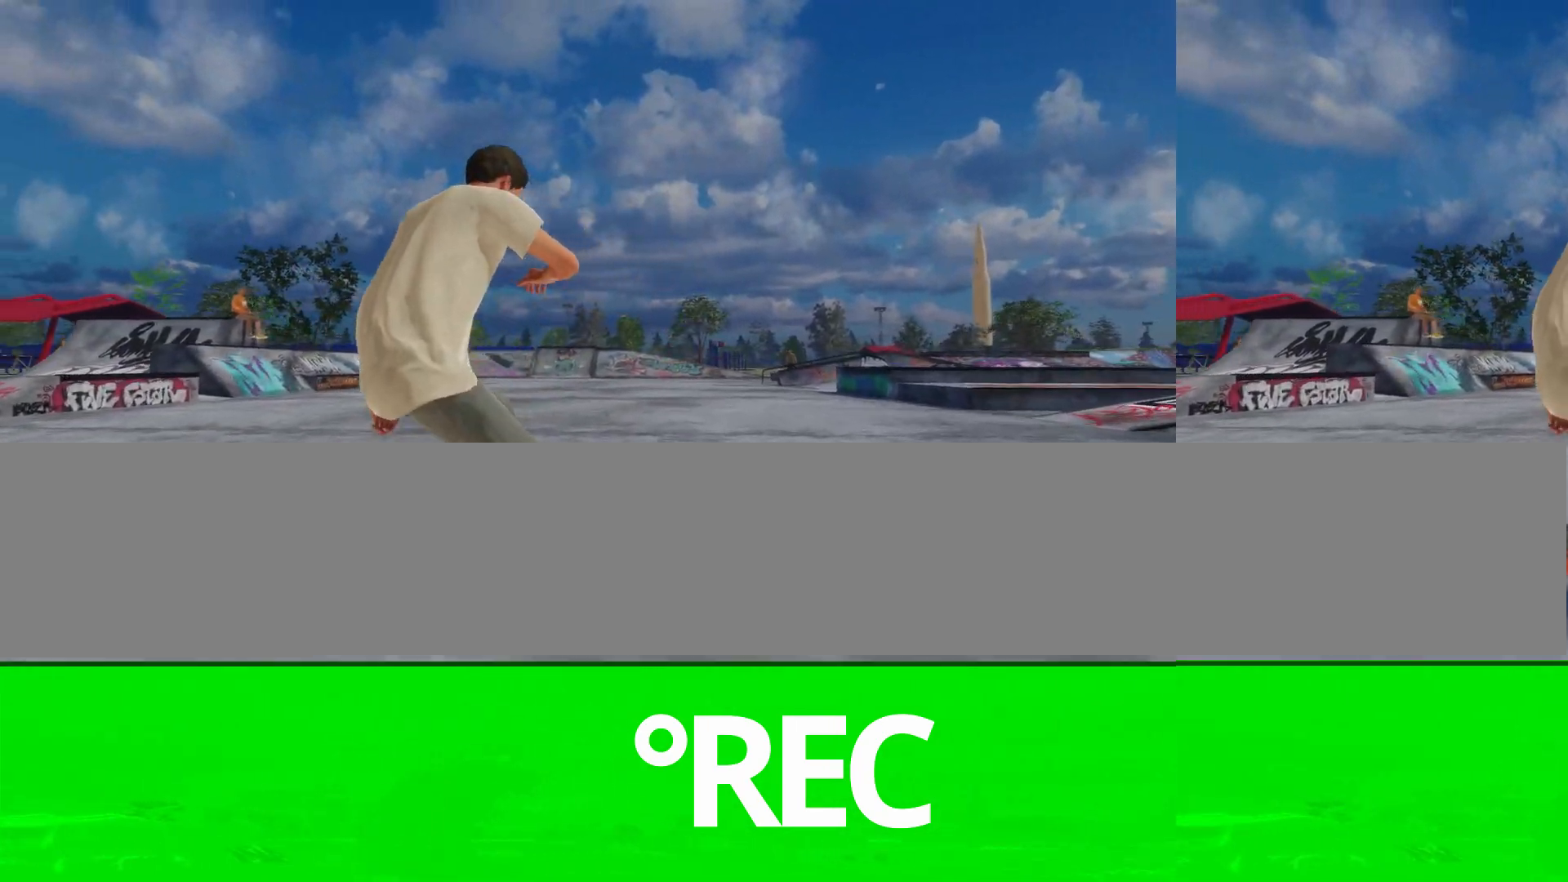
Gameplay with a controller (Xbox layout); each line is a JSON object with the inputs held at the frame after it (dt_ms = milliseconds from this image to that frame). "events" lists button and stick changes between this image and that frame as [ms after this image, input, new state], when the widget could be followed in between. Not read: L3 R3.
{"dt_ms": 500, "buttons": ["A", "DPAD_UP"], "left_stick": "center", "right_stick": "center", "events": [[100, "DPAD_UP", "down"], [400, "A", "down"]]}
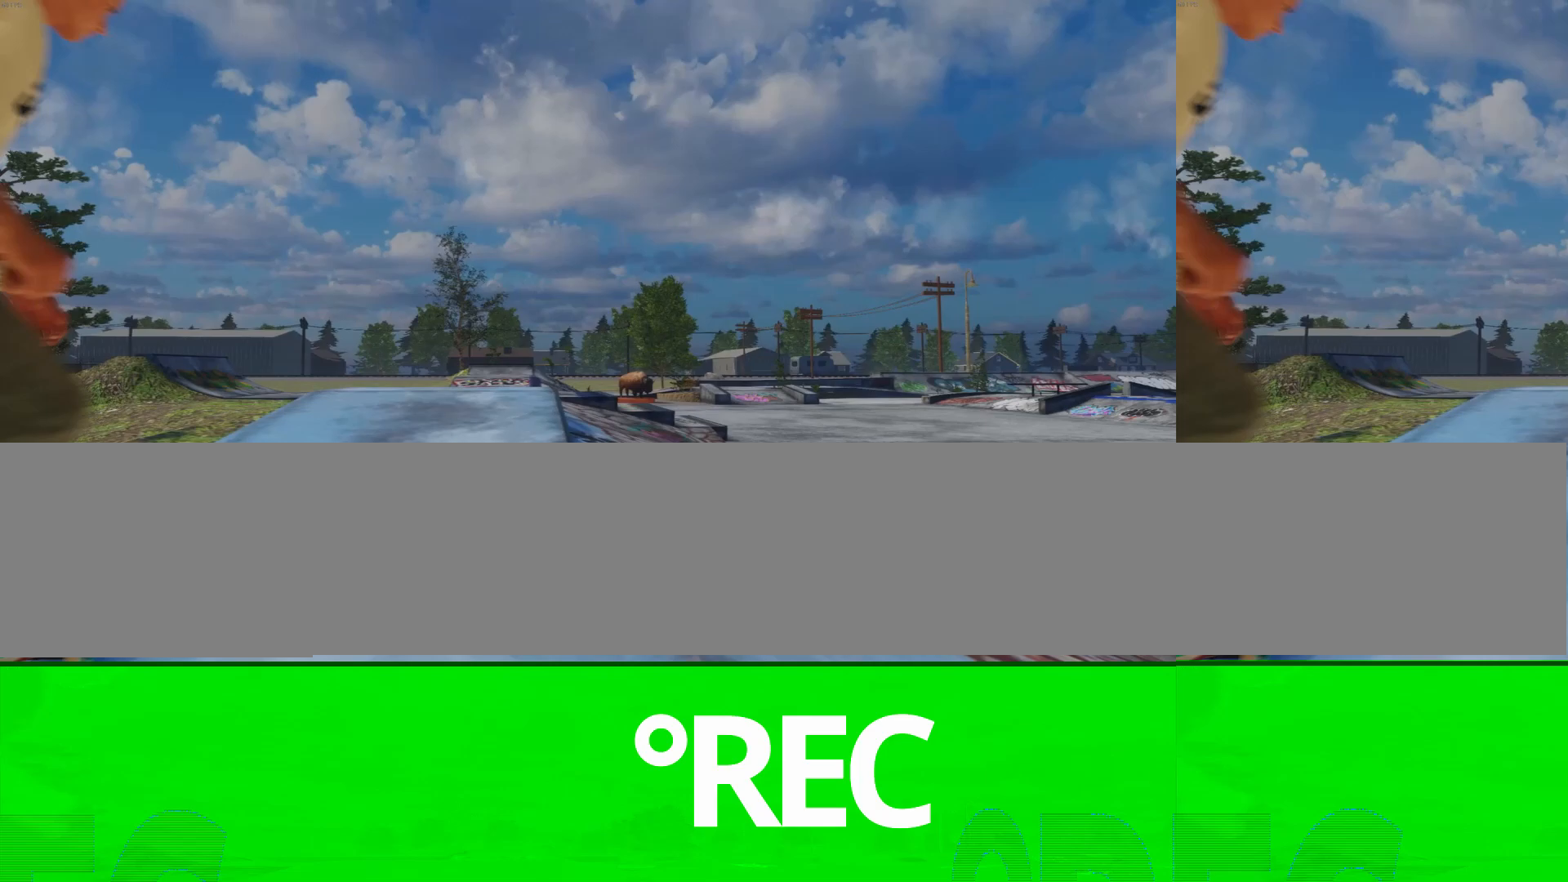
{"dt_ms": 500, "buttons": ["A", "R2"], "left_stick": "center", "right_stick": "center", "events": [[33, "DPAD_UP", "up"], [500, "R2", "down"]]}
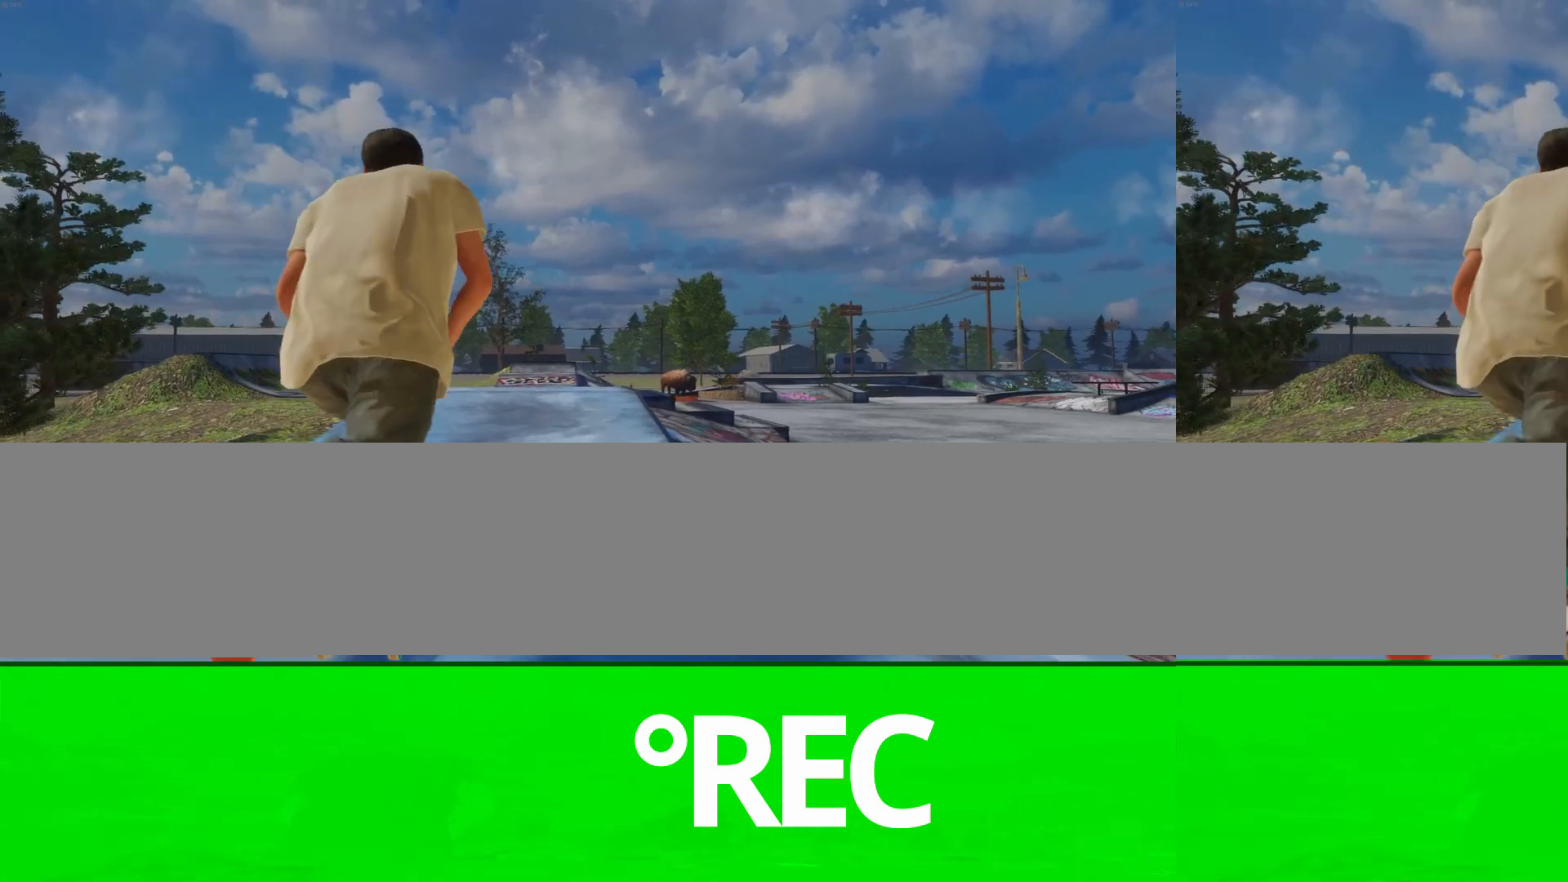
{"dt_ms": 500, "buttons": ["A", "R2"], "left_stick": "center", "right_stick": "center", "events": [[200, "R2", "up"], [400, "R2", "down"]]}
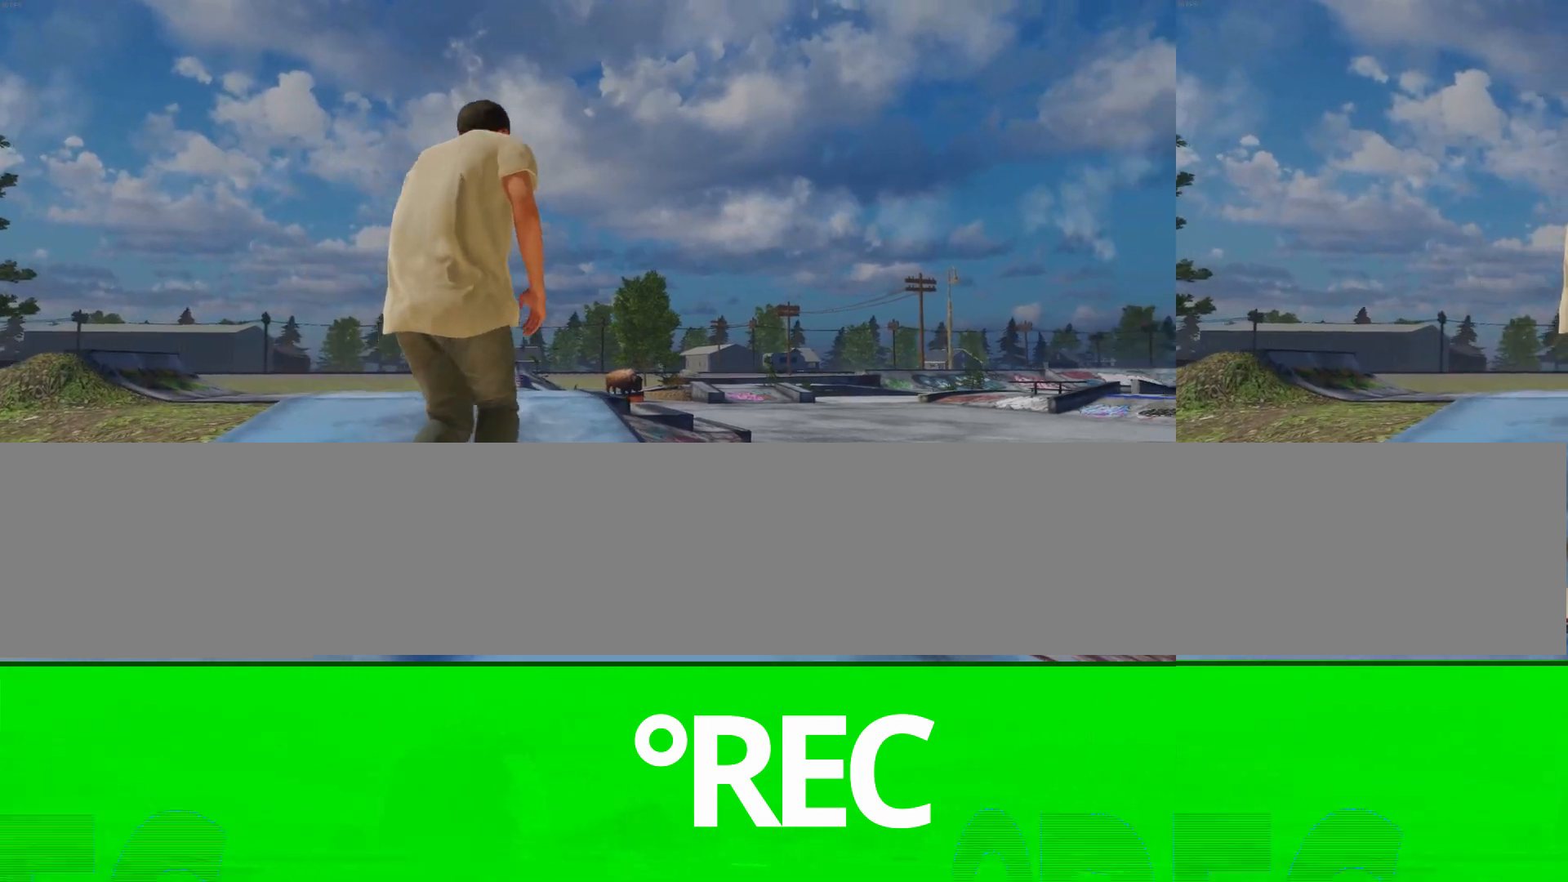
{"dt_ms": 500, "buttons": ["R1"], "left_stick": "center", "right_stick": "left", "events": [[67, "R2", "up"], [167, "A", "up"], [233, "left_stick", "left"], [400, "left_stick", "up"], [467, "R1", "down"], [500, "left_stick", "center"], [500, "right_stick", "left"]]}
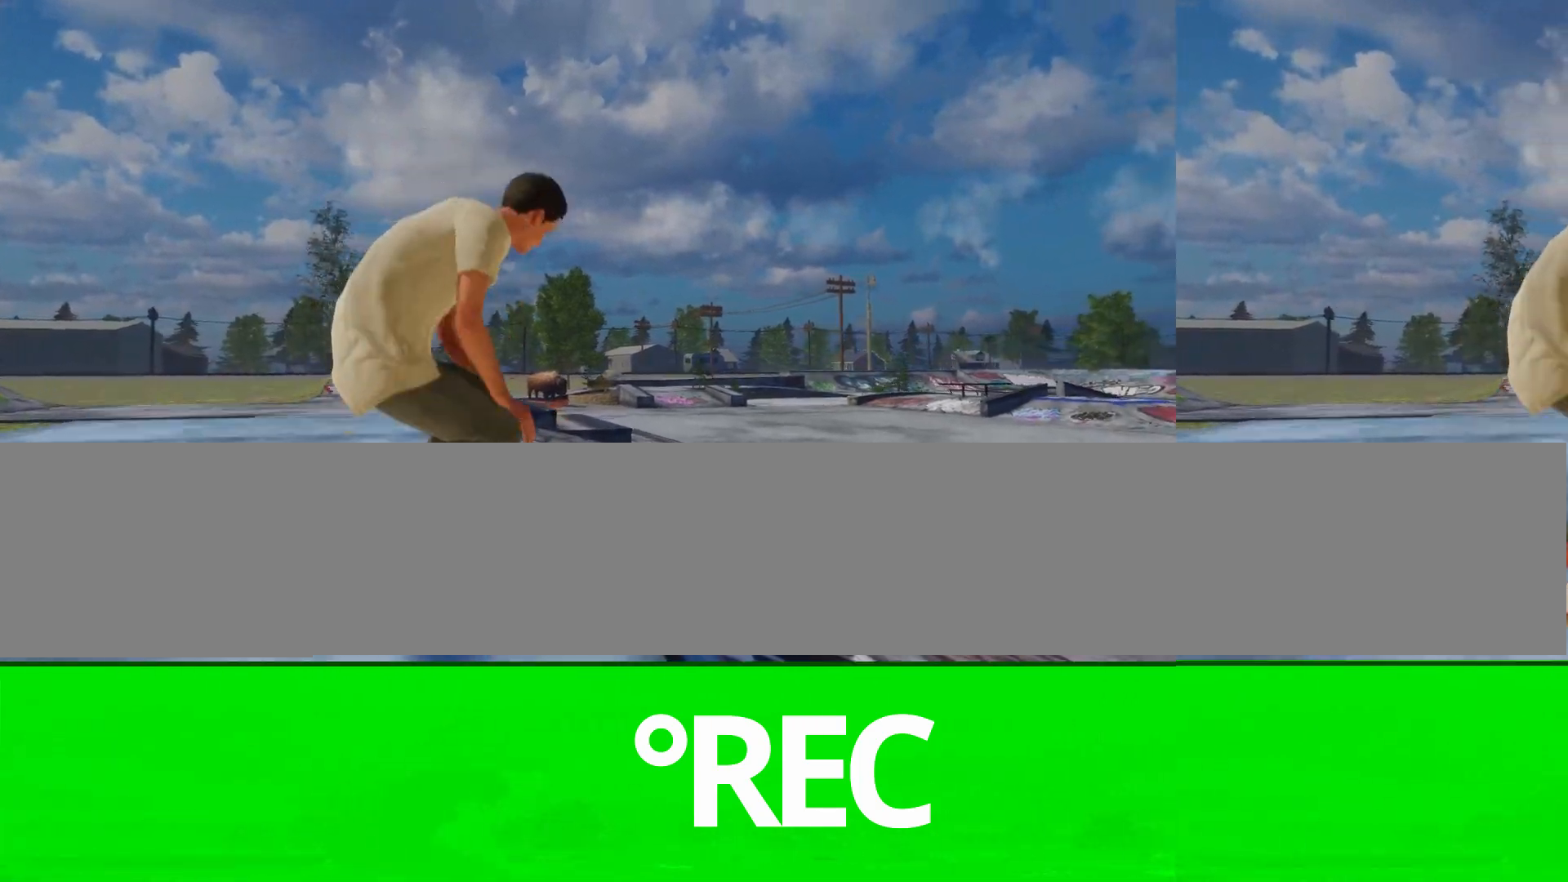
{"dt_ms": 500, "buttons": [], "left_stick": "center", "right_stick": "center", "events": [[167, "R1", "up"], [200, "right_stick", "center"]]}
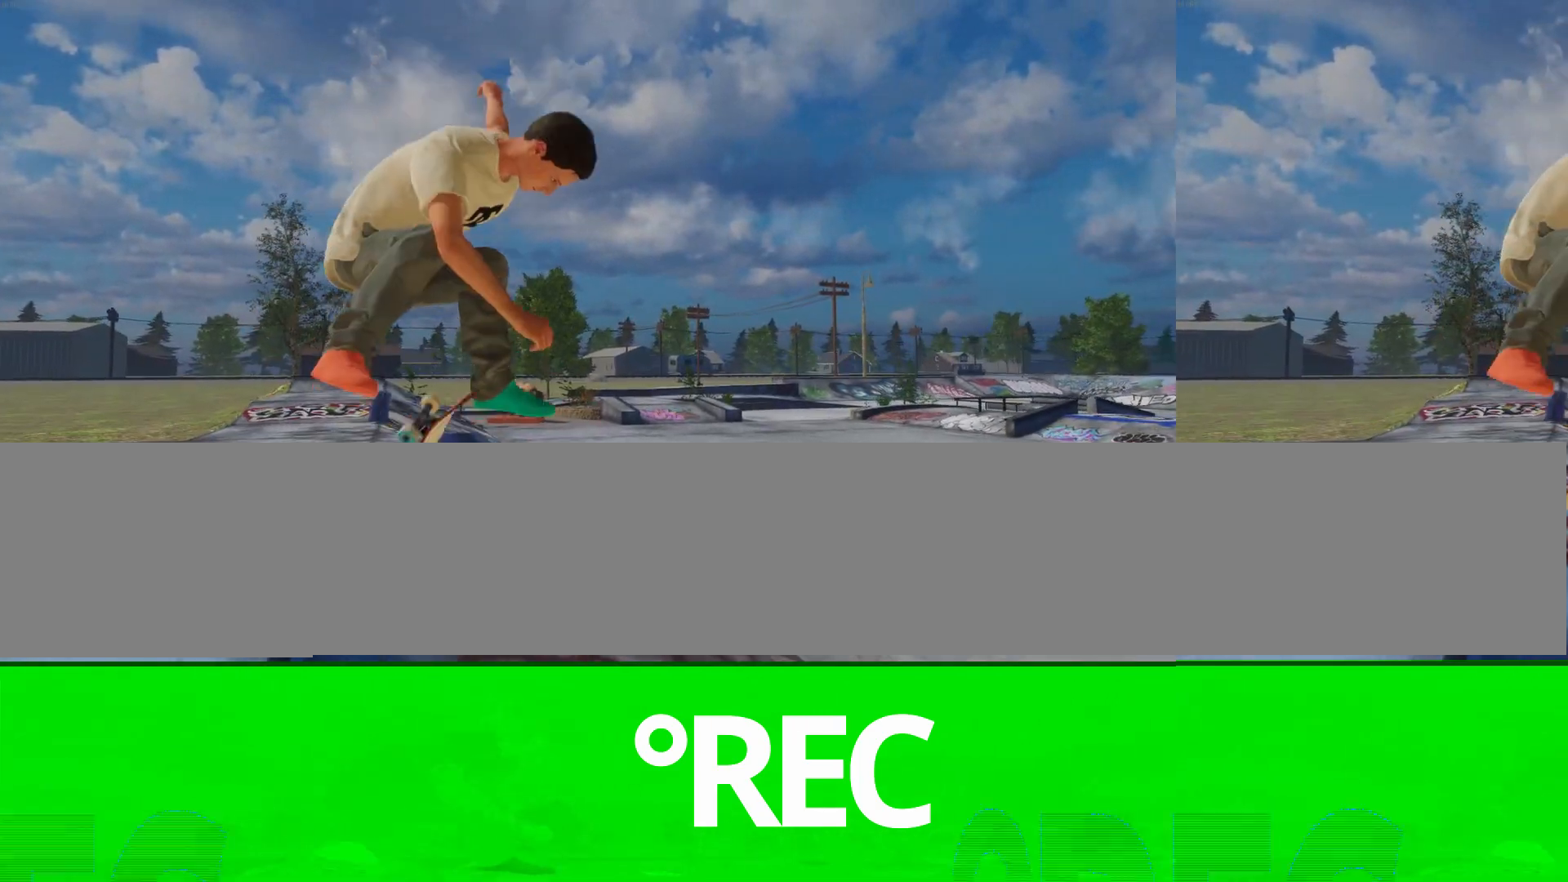
{"dt_ms": 500, "buttons": ["R2"], "left_stick": "center", "right_stick": "center"}
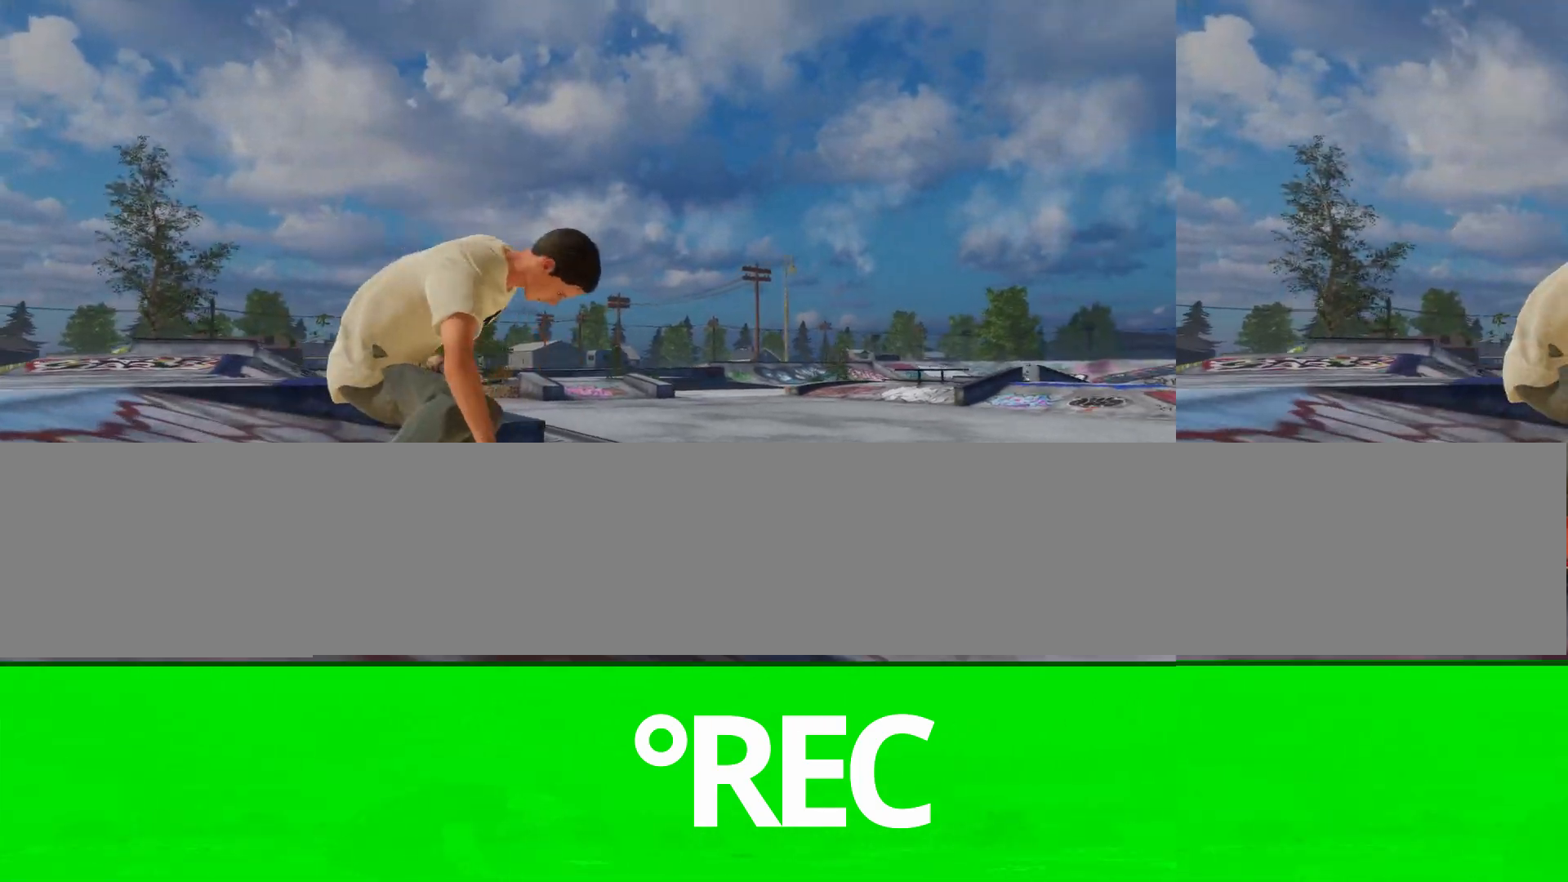
{"dt_ms": 500, "buttons": ["R2"], "left_stick": "center", "right_stick": "center", "events": []}
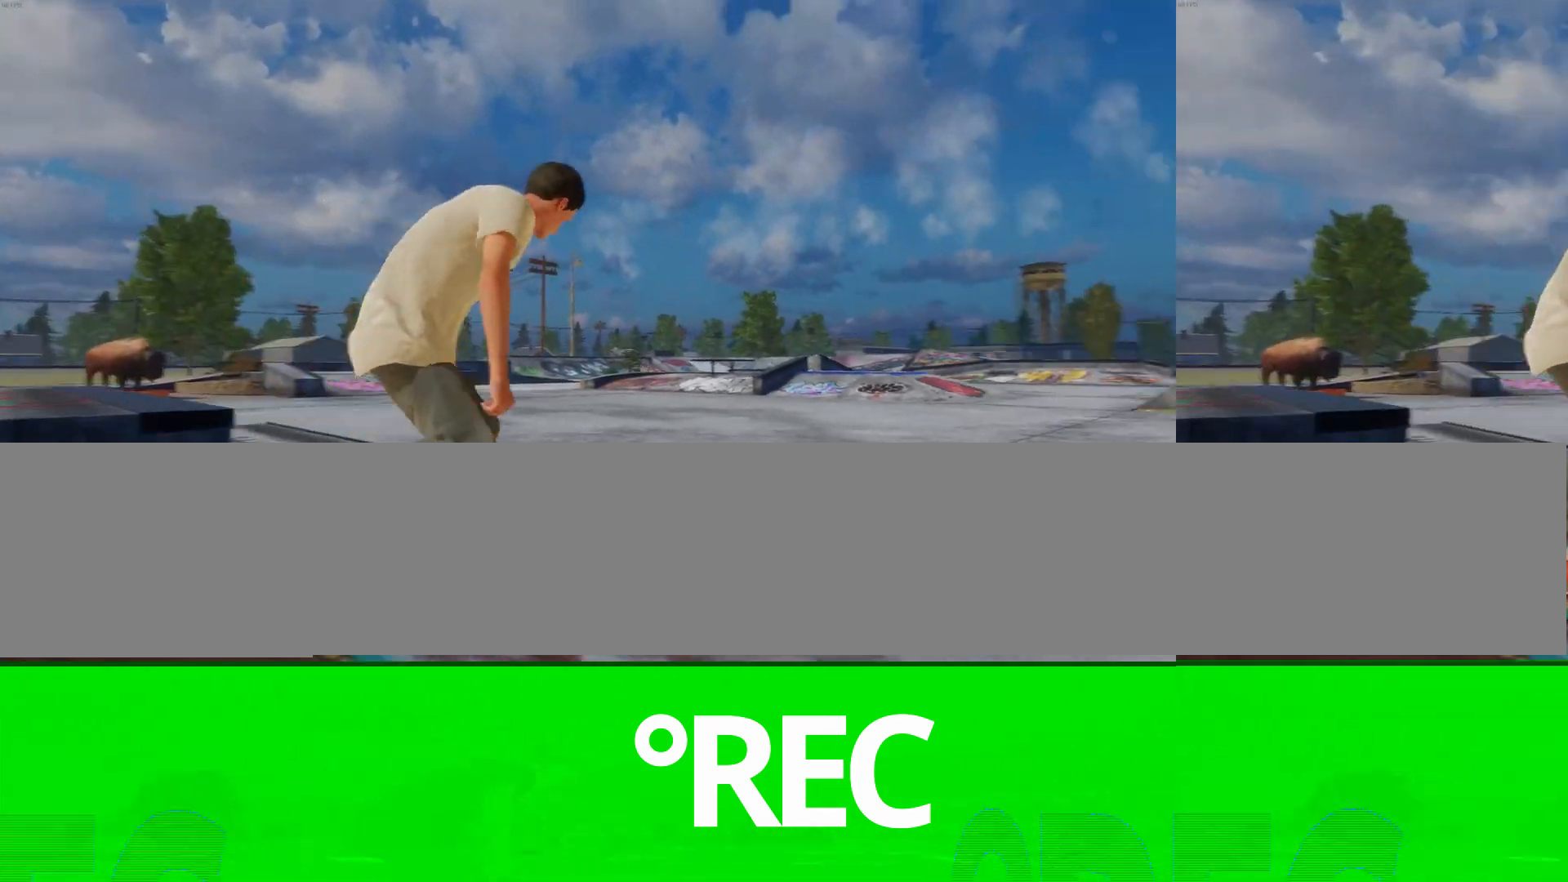
{"dt_ms": 500, "buttons": [], "left_stick": "center", "right_stick": "center"}
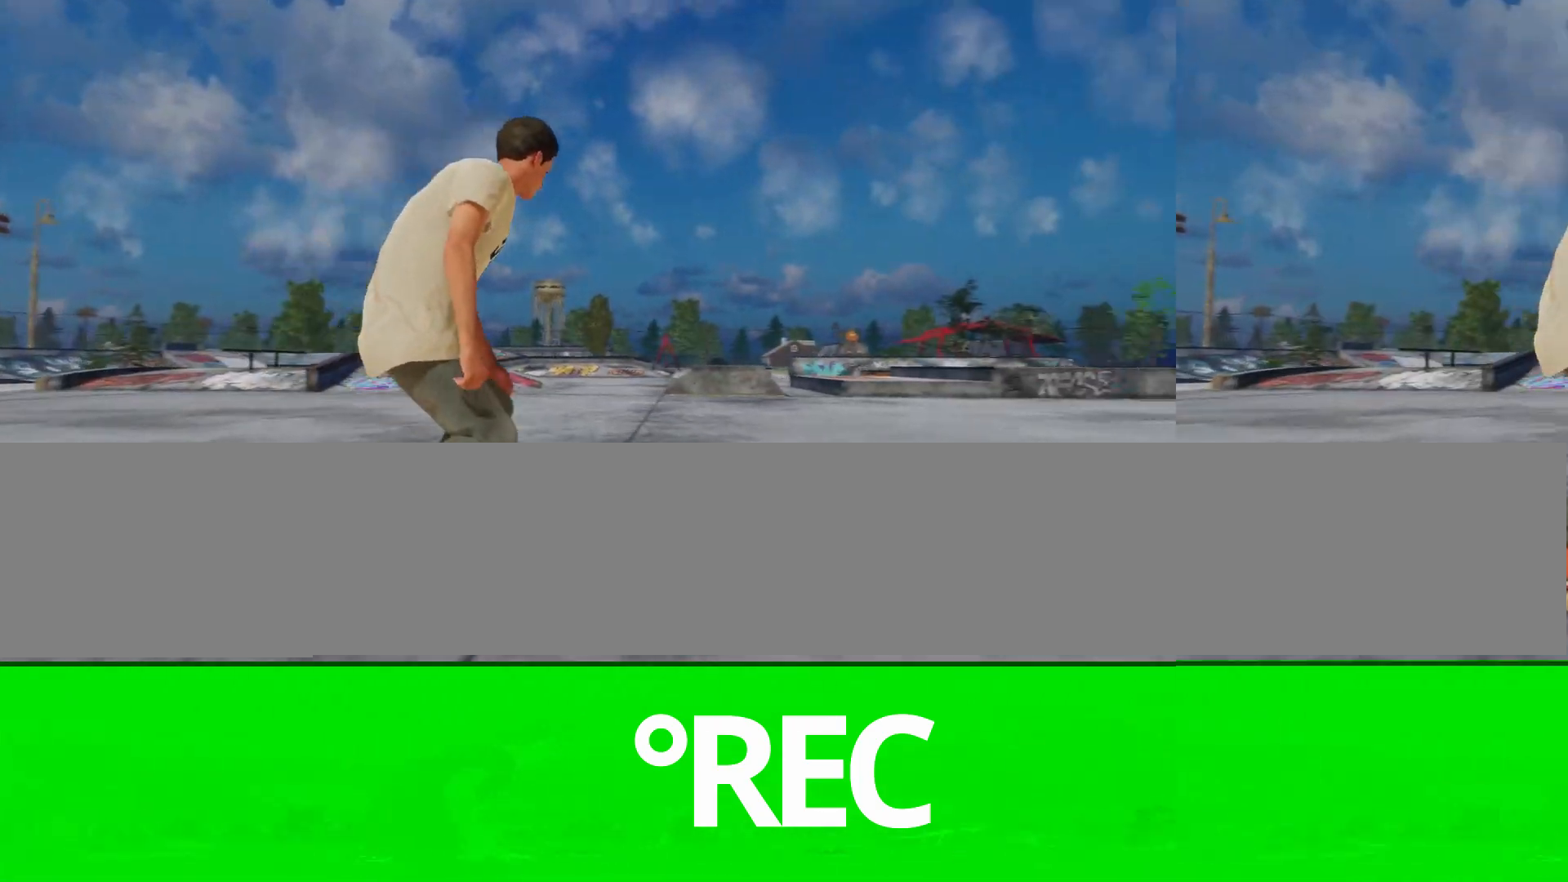
{"dt_ms": 500, "buttons": ["A", "R2"], "left_stick": "center", "right_stick": "center", "events": [[133, "R2", "down"], [433, "A", "down"]]}
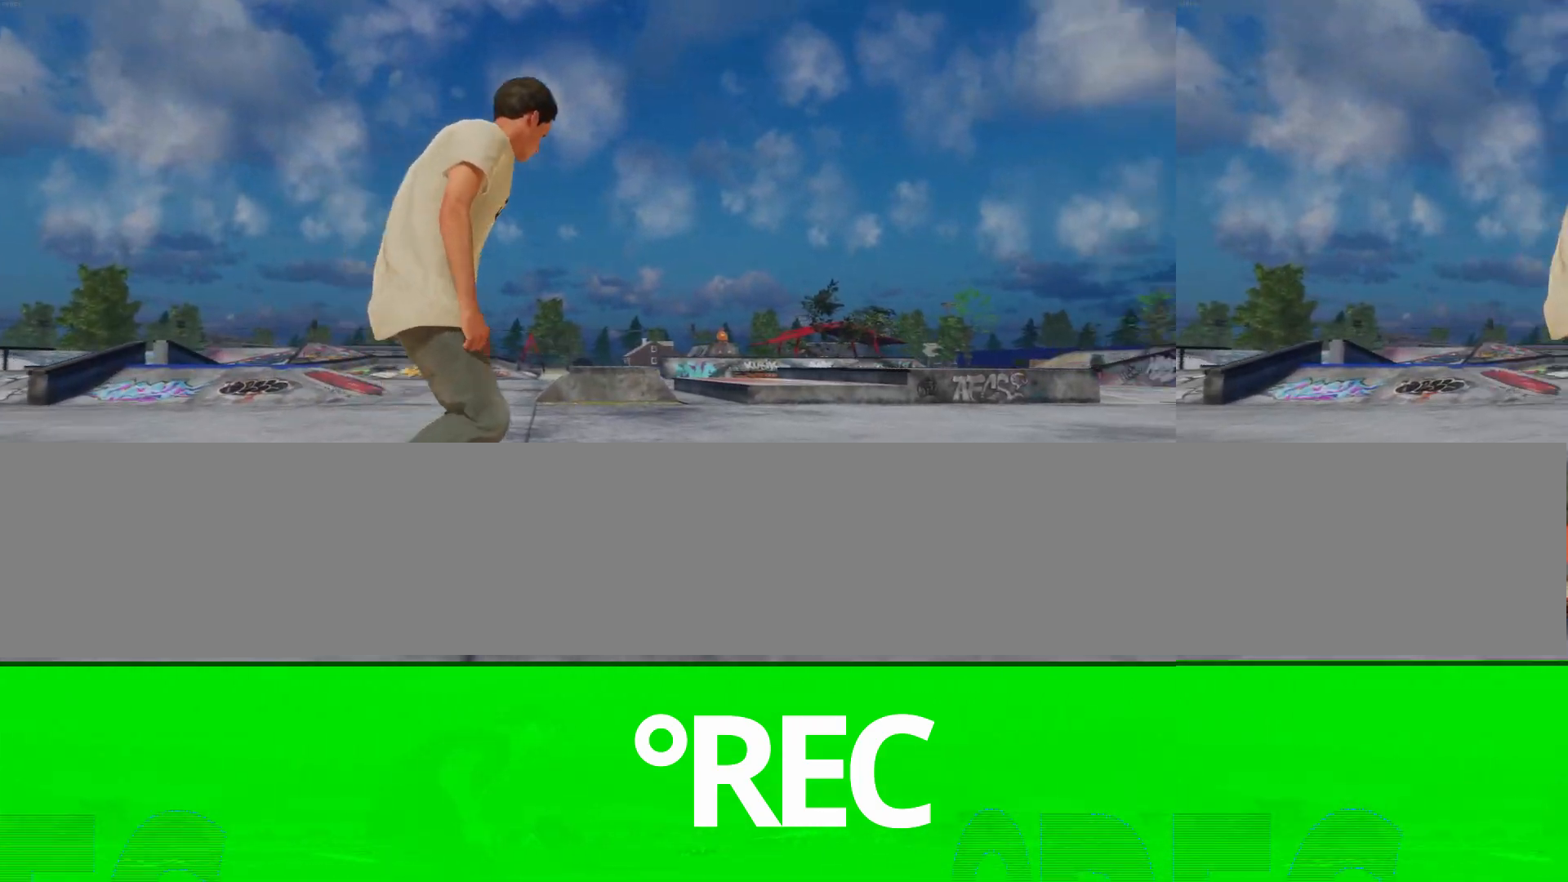
{"dt_ms": 500, "buttons": ["L2"], "left_stick": "center", "right_stick": "center", "events": [[67, "A", "up"], [100, "R2", "up"], [233, "L2", "down"]]}
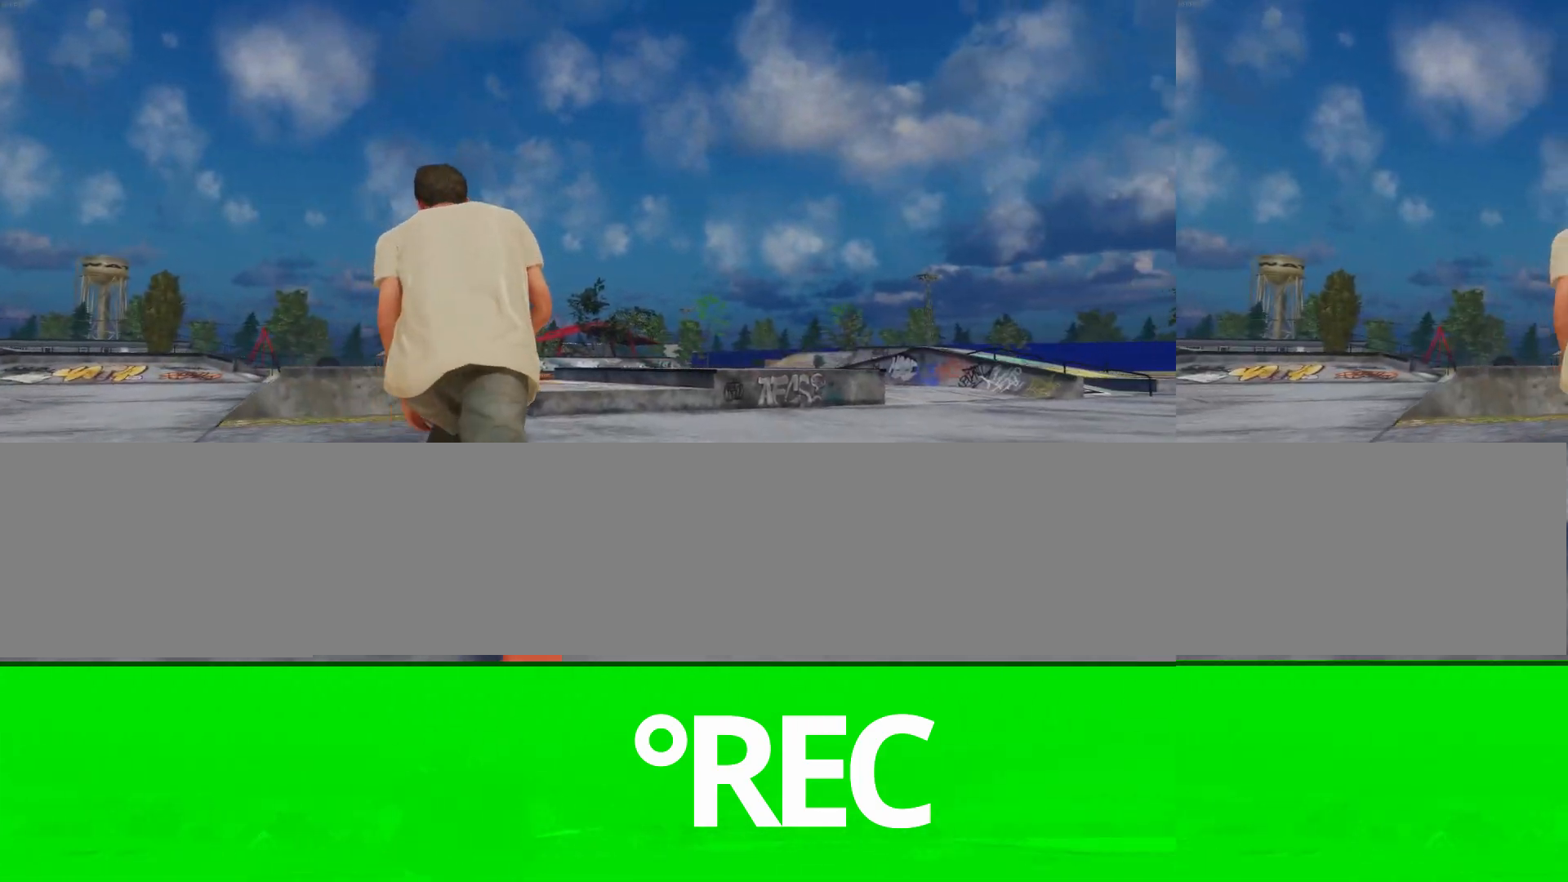
{"dt_ms": 500, "buttons": ["L2"], "left_stick": "center", "right_stick": "down", "events": [[33, "L2", "up"], [167, "L2", "down"], [333, "L2", "up"], [333, "right_stick", "down"], [467, "L2", "down"]]}
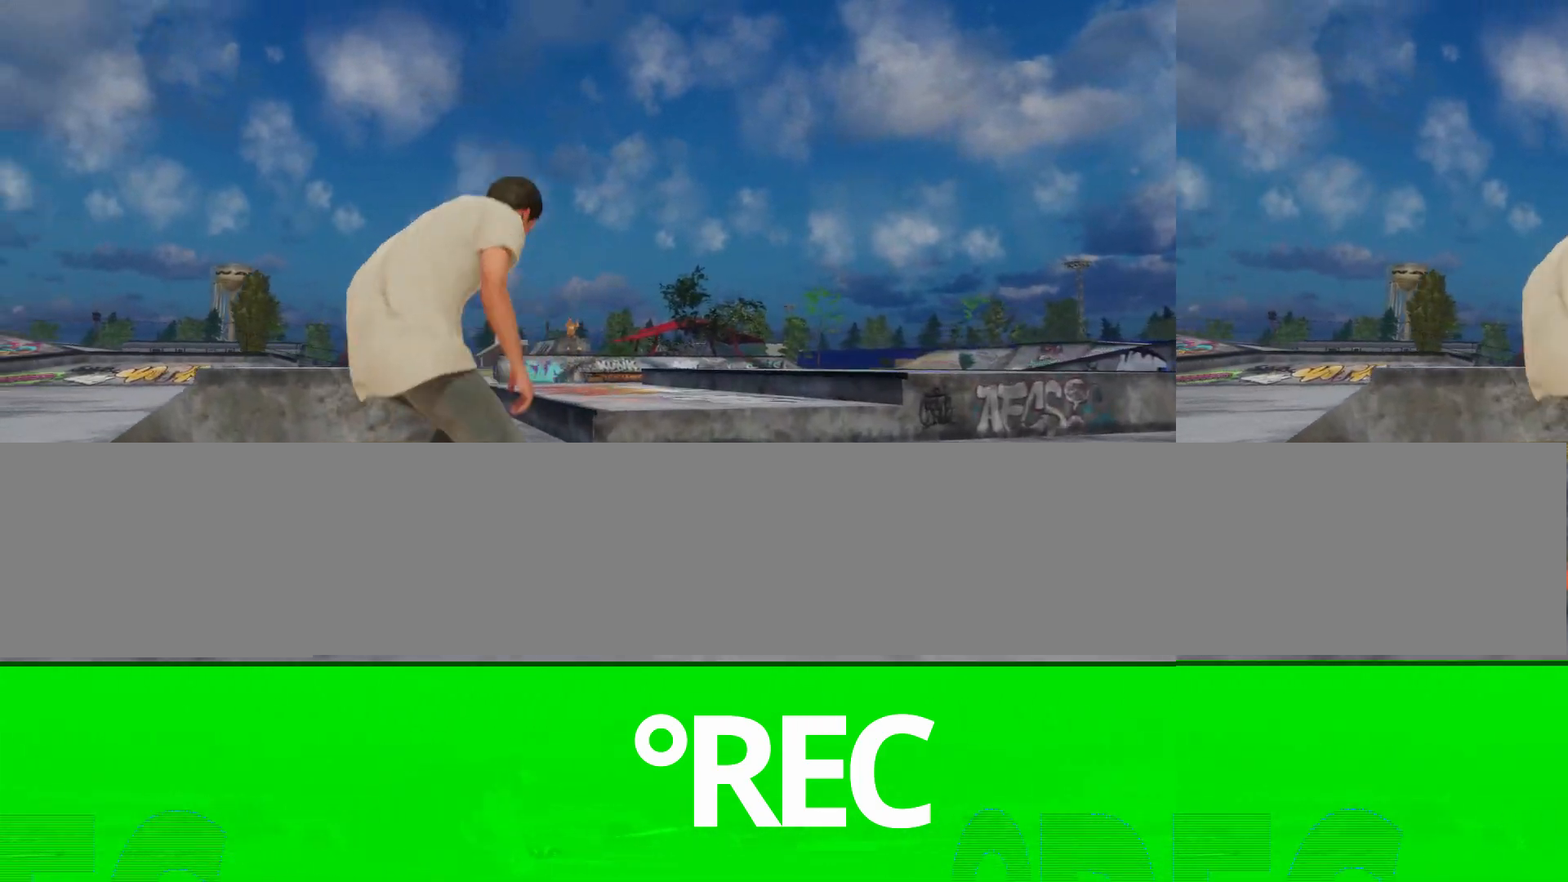
{"dt_ms": 500, "buttons": ["L1"], "left_stick": "up", "right_stick": "up", "events": [[100, "L2", "up"], [167, "R2", "down"], [167, "right_stick", "center"], [400, "R2", "up"], [433, "L1", "down"], [433, "left_stick", "up"], [500, "right_stick", "up"]]}
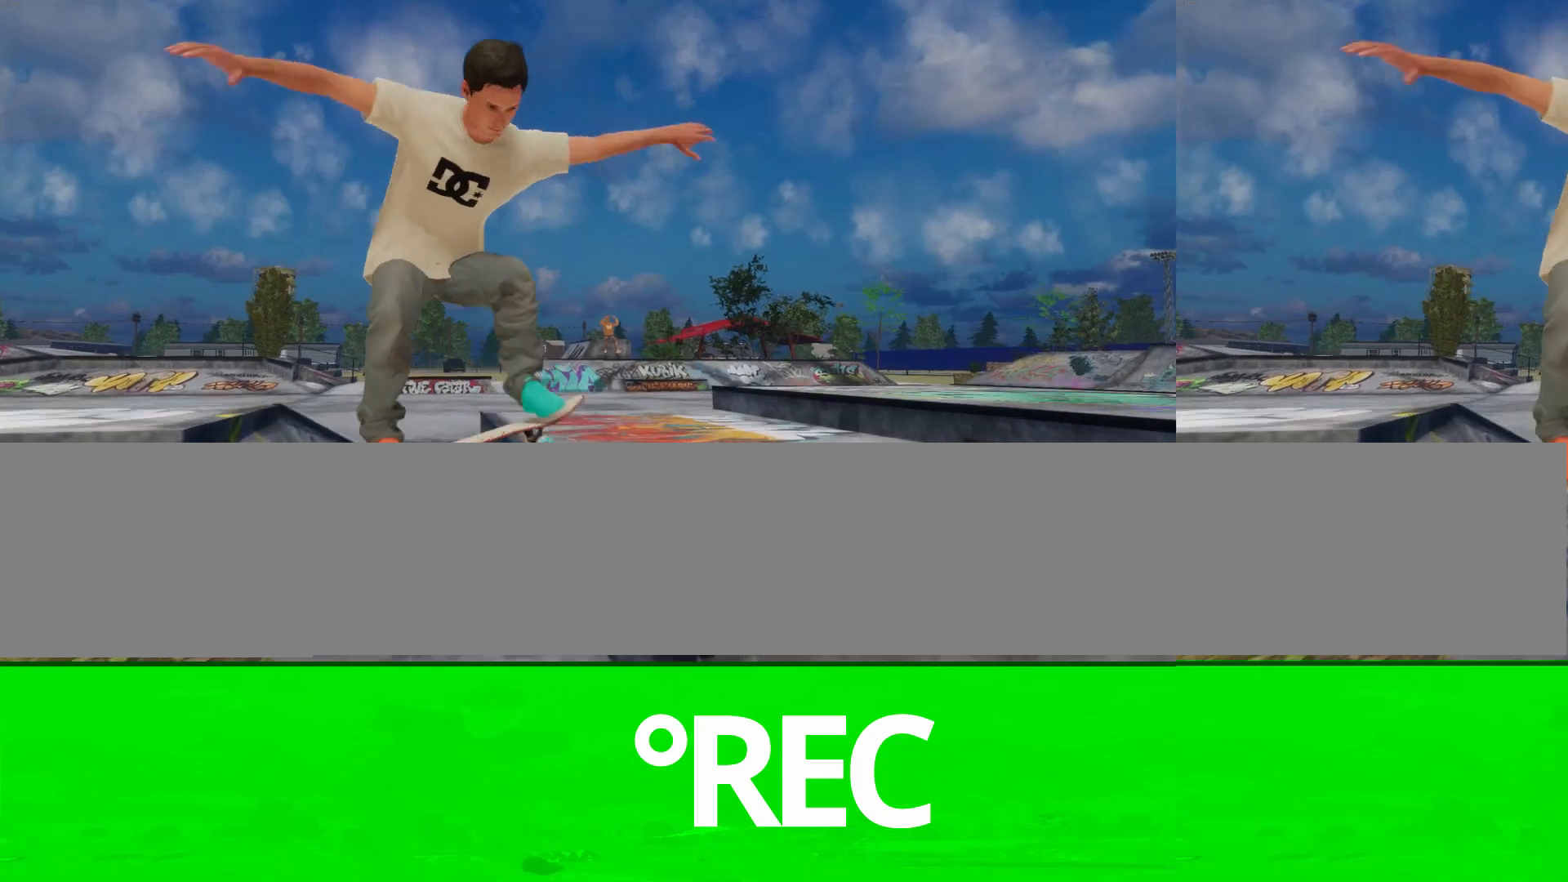
{"dt_ms": 1000, "buttons": [], "left_stick": "center", "right_stick": "center"}
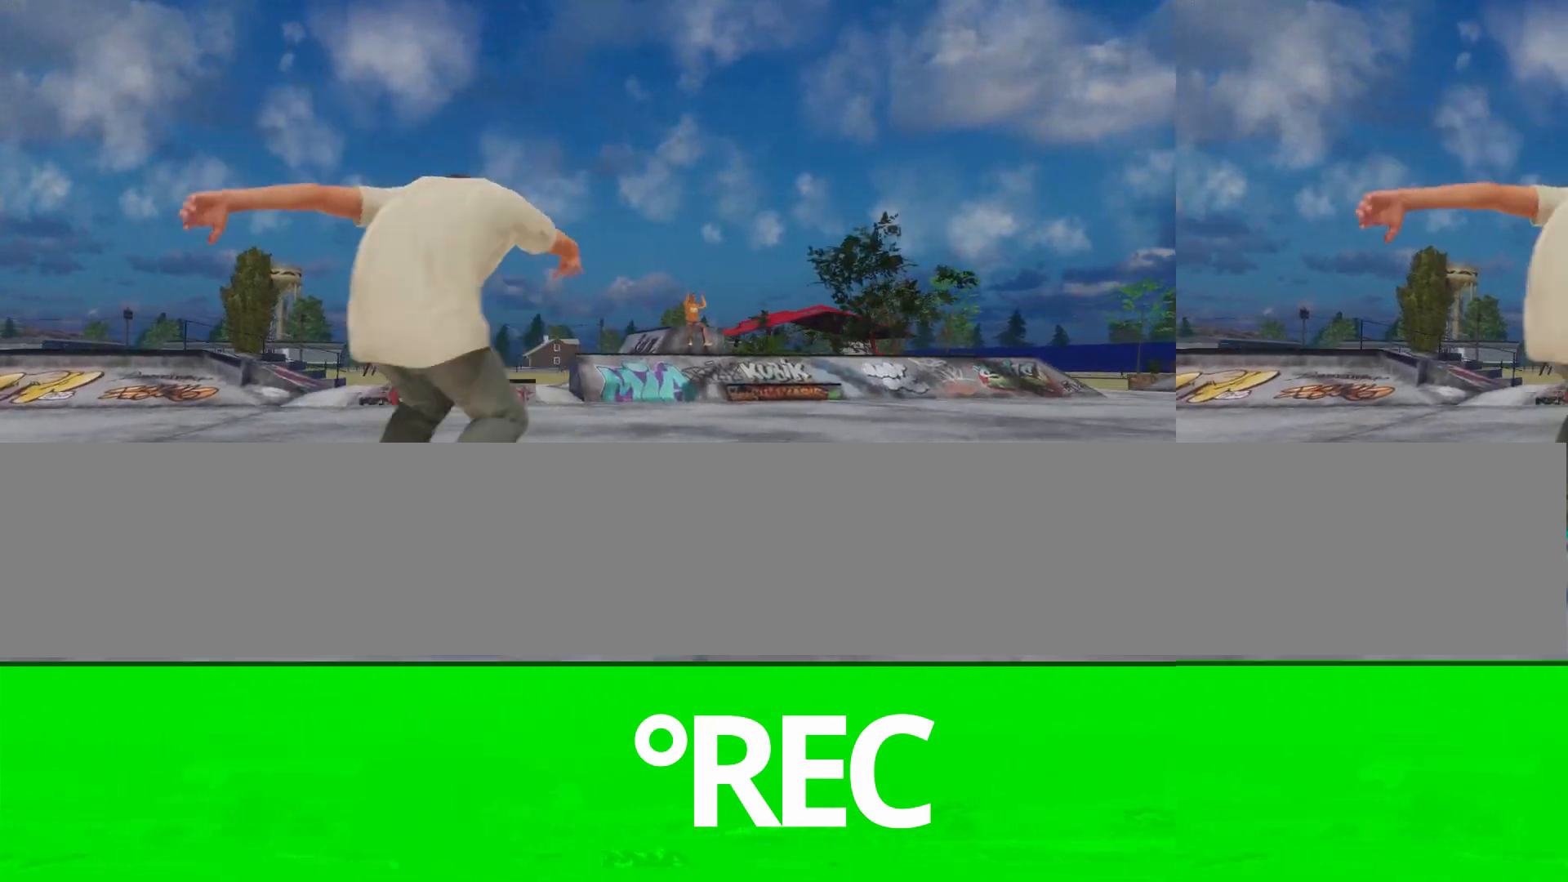
{"dt_ms": 500, "buttons": ["L2"], "left_stick": "center", "right_stick": "center", "events": [[167, "L2", "down"]]}
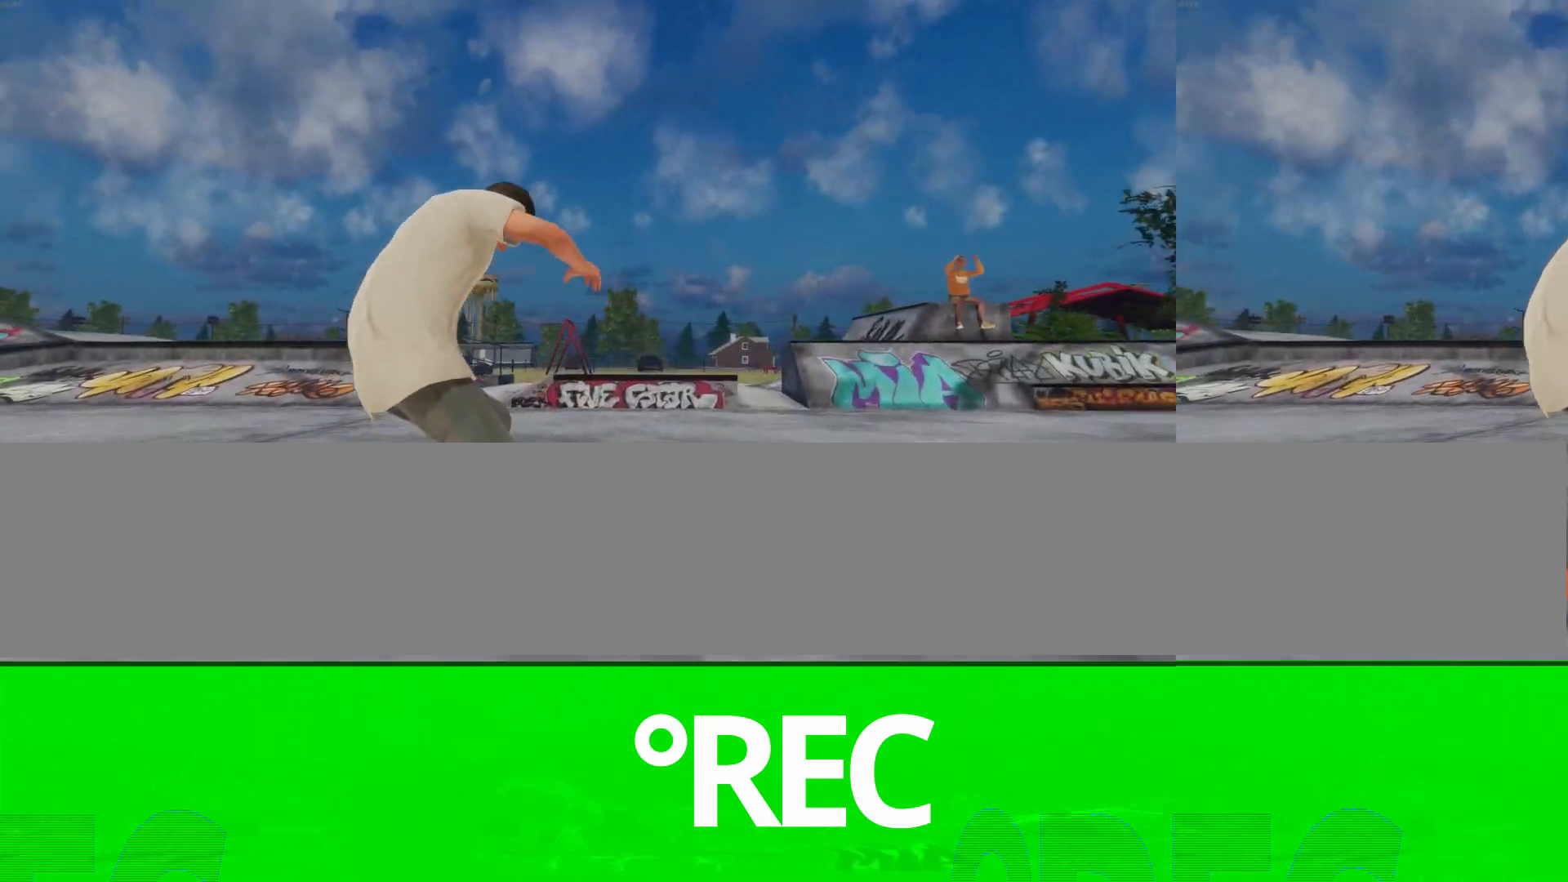
{"dt_ms": 500, "buttons": ["L2"], "left_stick": "center", "right_stick": "down", "events": [[433, "right_stick", "down"]]}
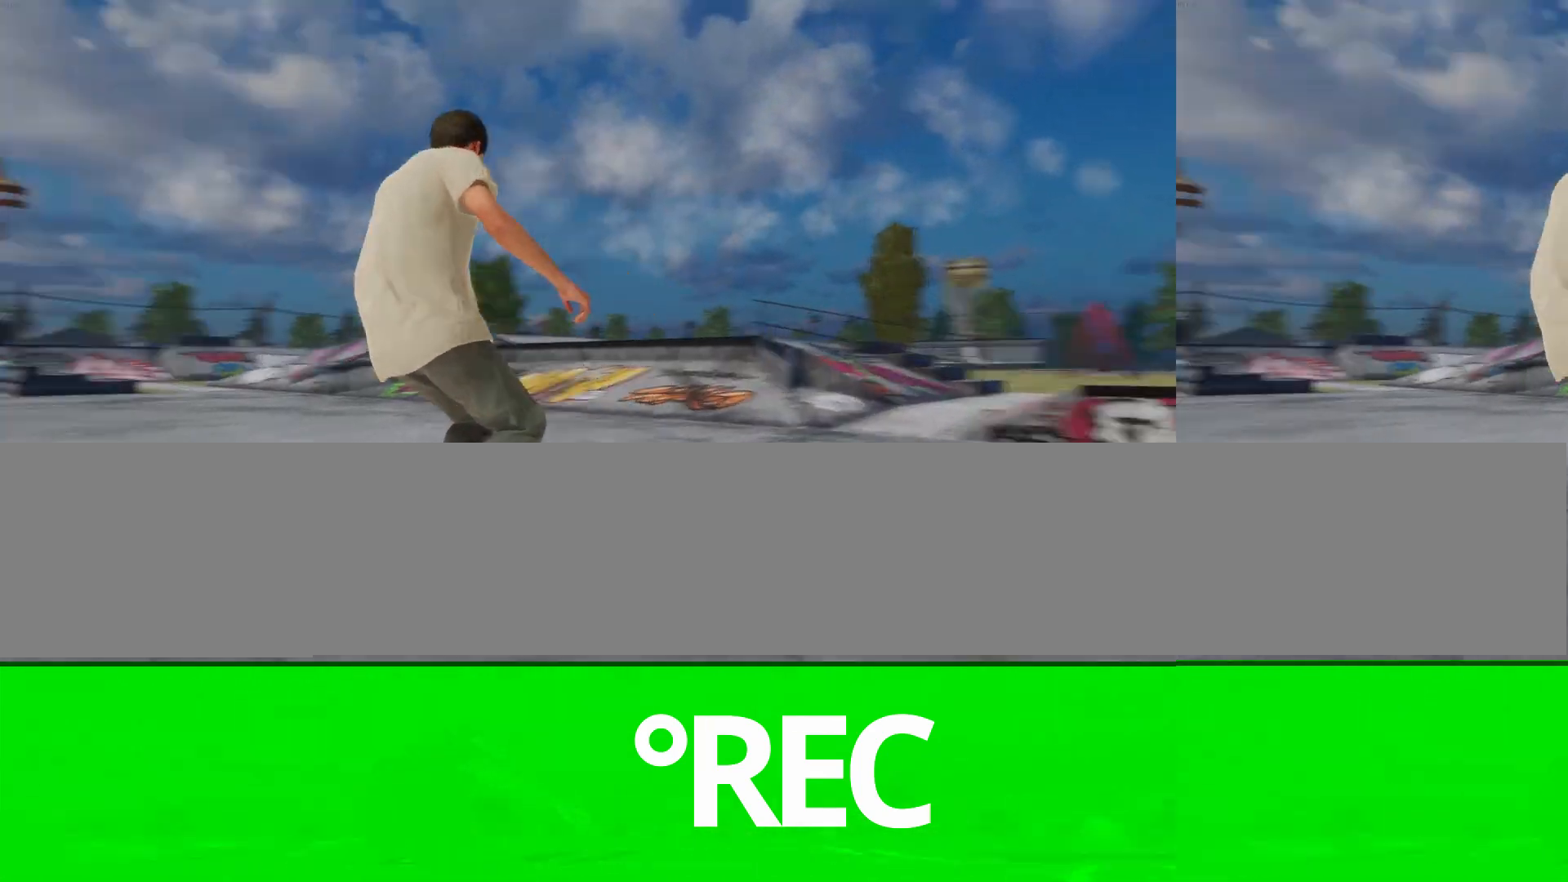
{"dt_ms": 500, "buttons": [], "left_stick": "center", "right_stick": "center", "events": [[33, "L2", "up"], [200, "left_stick", "left"], [200, "right_stick", "center"], [267, "left_stick", "center"]]}
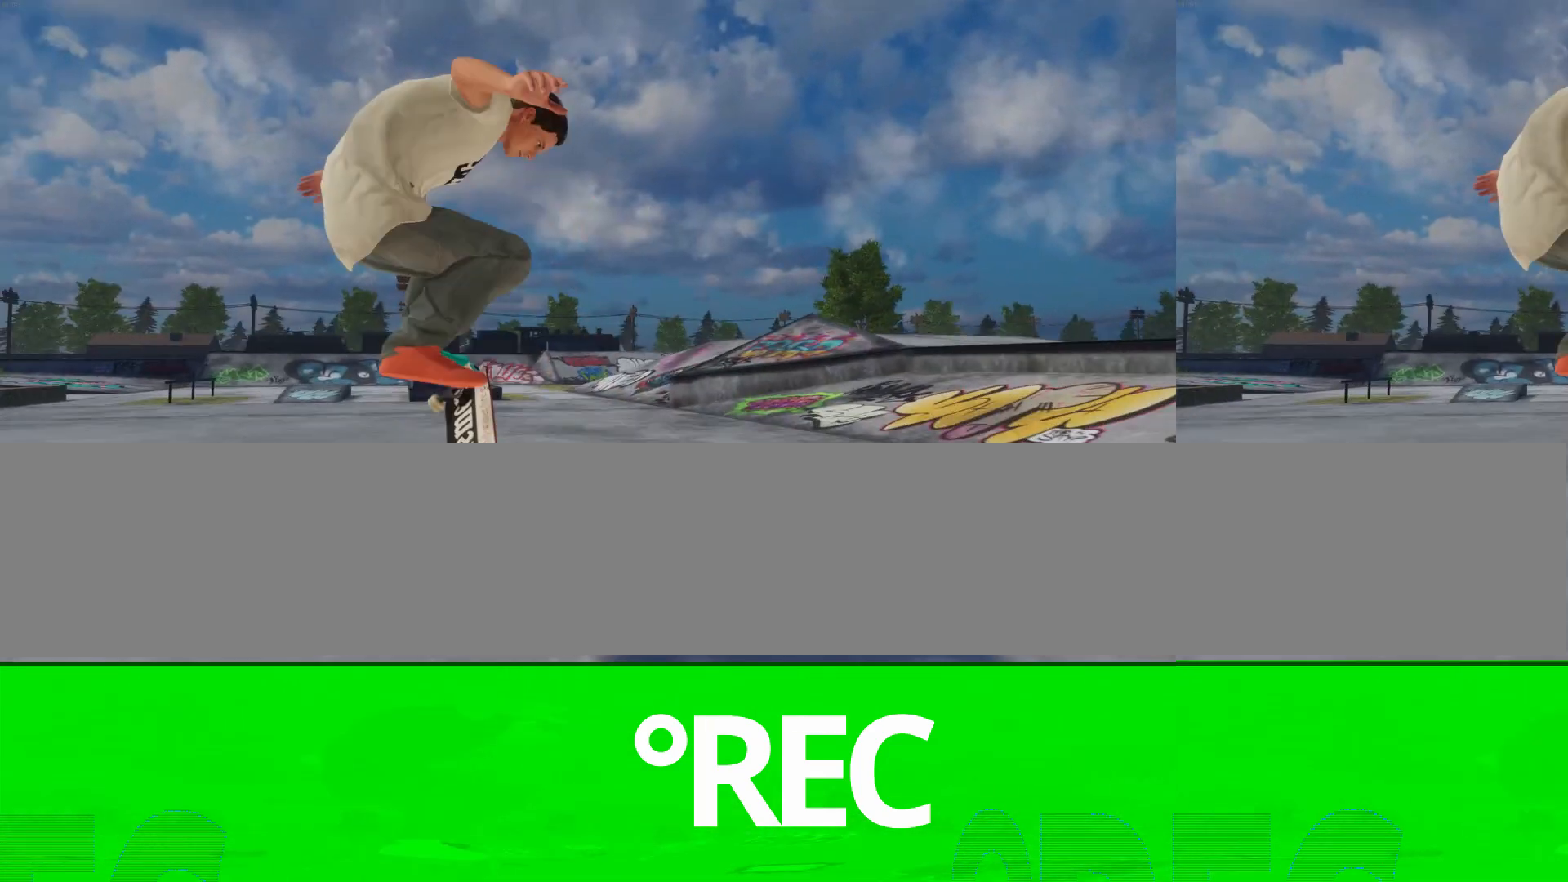
{"dt_ms": 500, "buttons": [], "left_stick": "center", "right_stick": "center", "events": []}
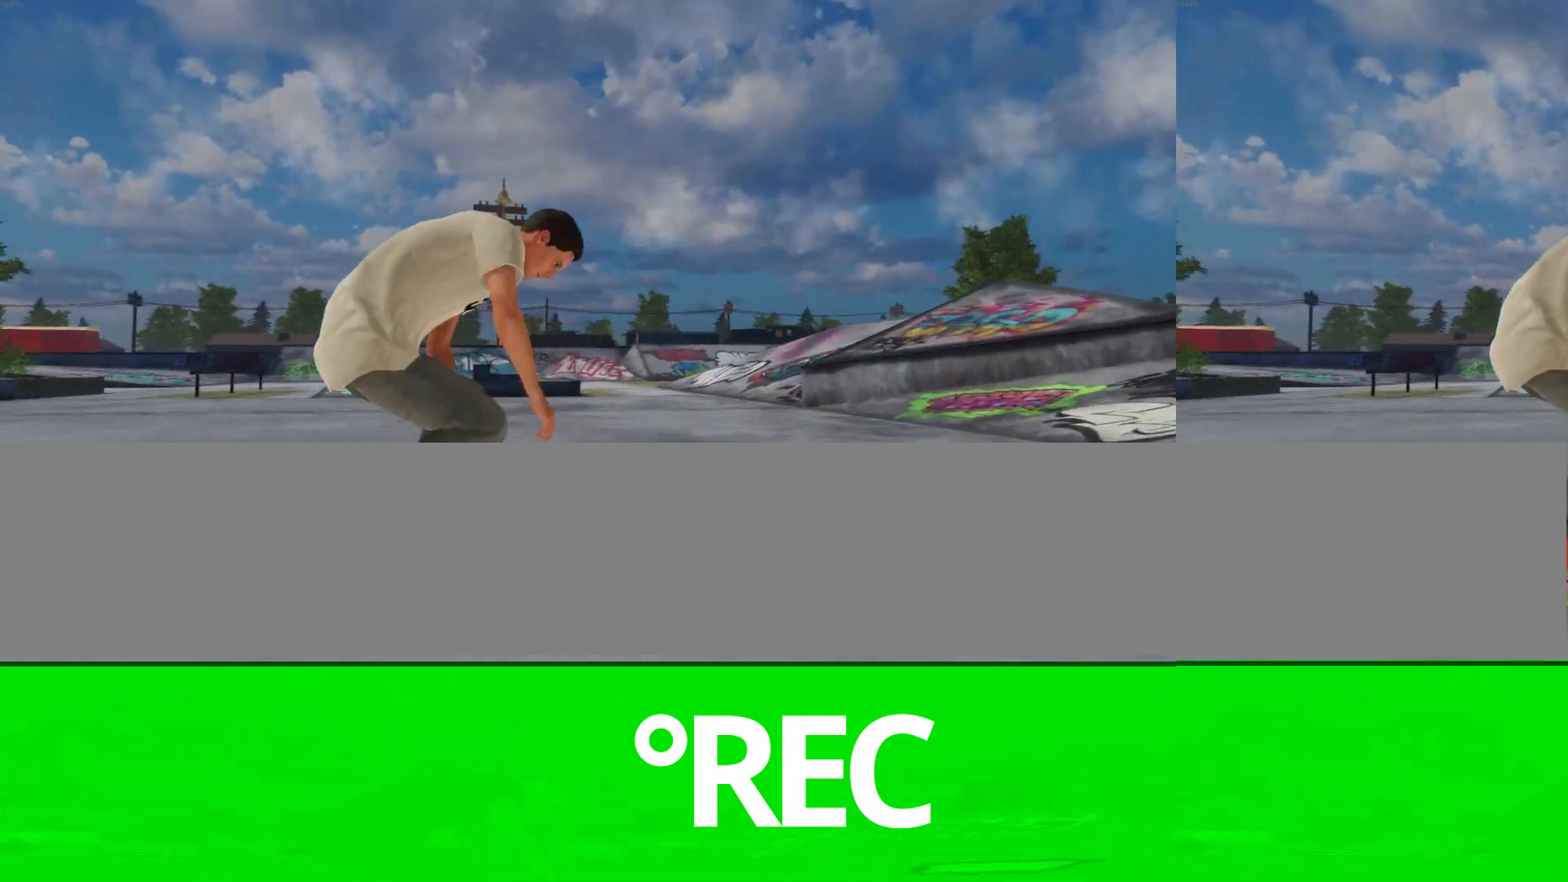
{"dt_ms": 500, "buttons": ["L2"], "left_stick": "center", "right_stick": "center", "events": [[133, "A", "down"], [133, "L2", "down"], [200, "A", "up"], [233, "L2", "up"], [500, "L2", "down"]]}
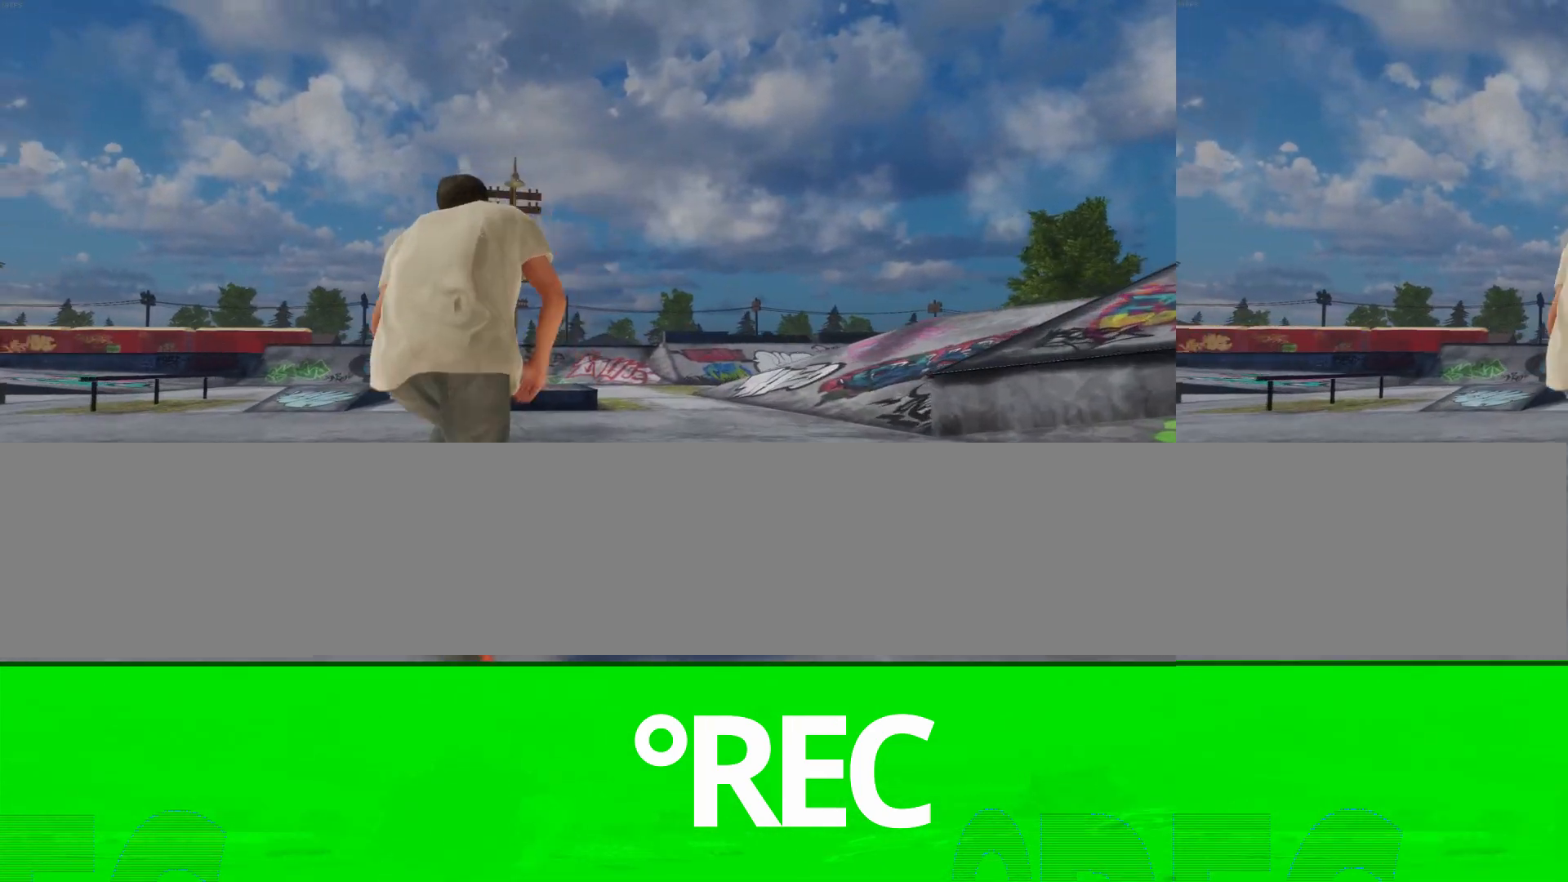
{"dt_ms": 500, "buttons": ["L2"], "left_stick": "center", "right_stick": "down", "events": [[100, "L2", "up"], [367, "right_stick", "down"], [500, "L2", "down"]]}